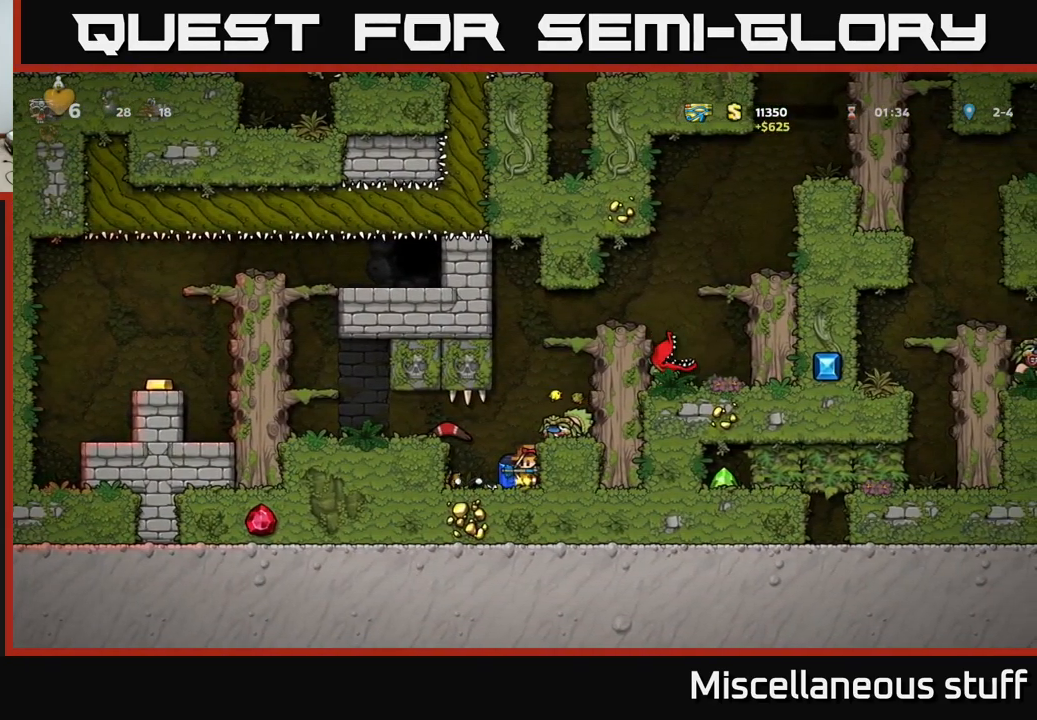
Gameplay with a controller (Xbox layout); each line is a JSON object with the inputs held at the frame after it. "events" lists button and stick changes between this image and that frame as [ms after this image, input, new state], when the widget could be followed in between. Not read: right_stick.
{"buttons": [], "left_stick": "center", "events": []}
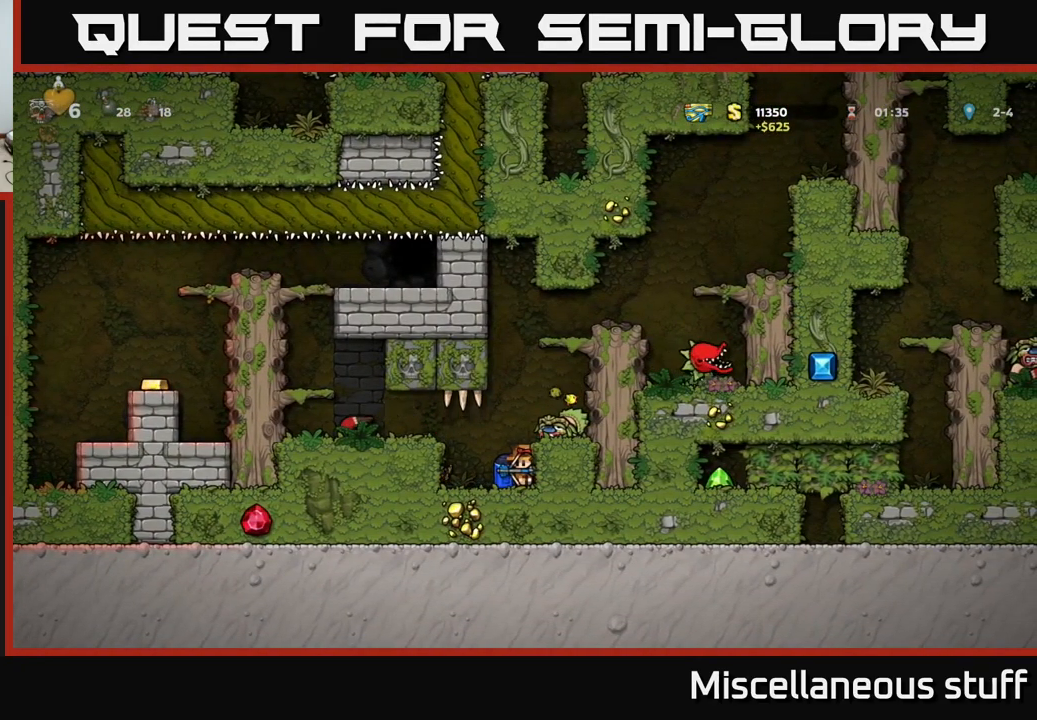
{"buttons": ["DPAD_LEFT"], "left_stick": "center", "events": [[84, "DPAD_LEFT", "down"], [117, "A", "down"], [234, "A", "up"]]}
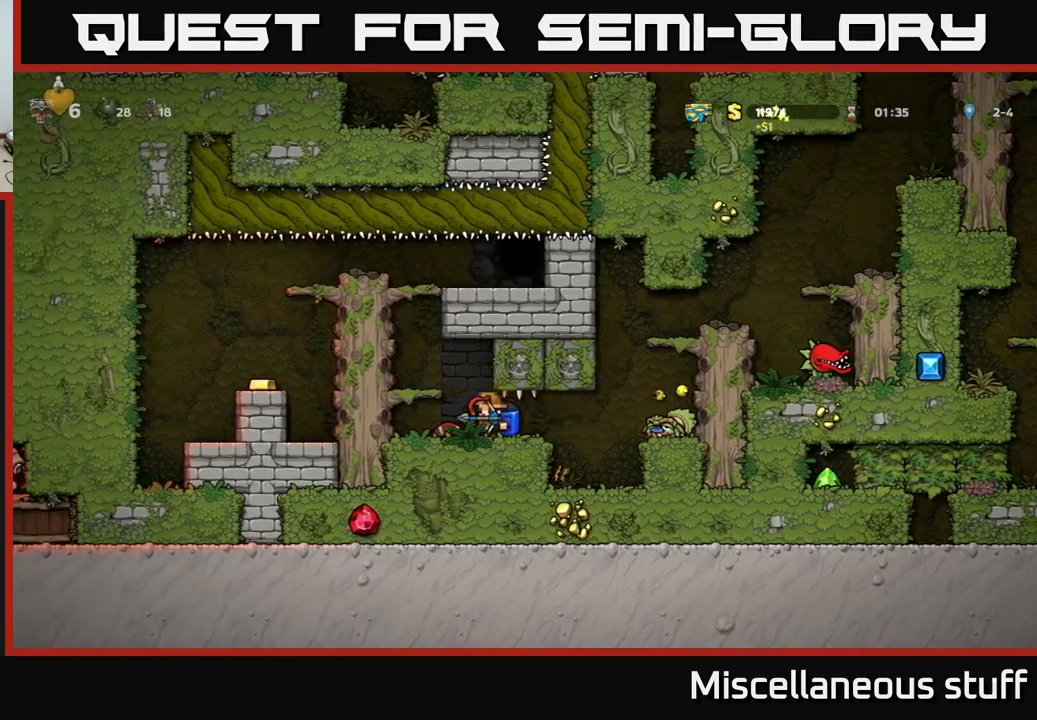
{"buttons": [], "left_stick": "center", "events": [[100, "A", "down"], [200, "A", "up"], [283, "DPAD_LEFT", "up"]]}
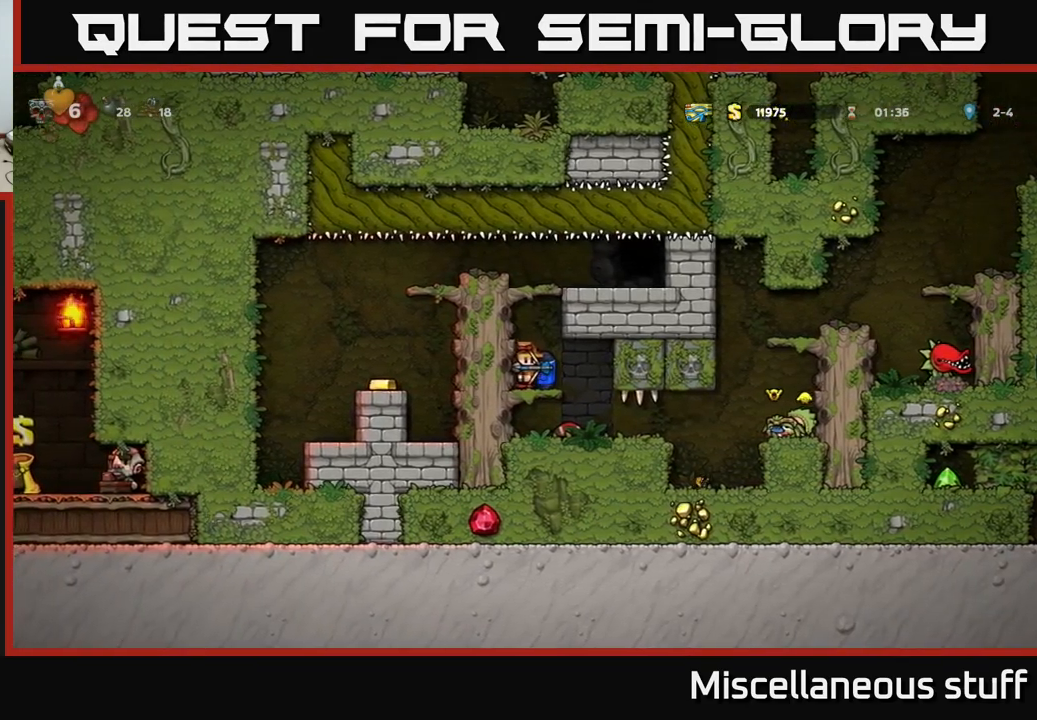
{"buttons": ["DPAD_RIGHT"], "left_stick": "center", "events": [[167, "A", "down"], [317, "DPAD_RIGHT", "down"], [350, "A", "up"]]}
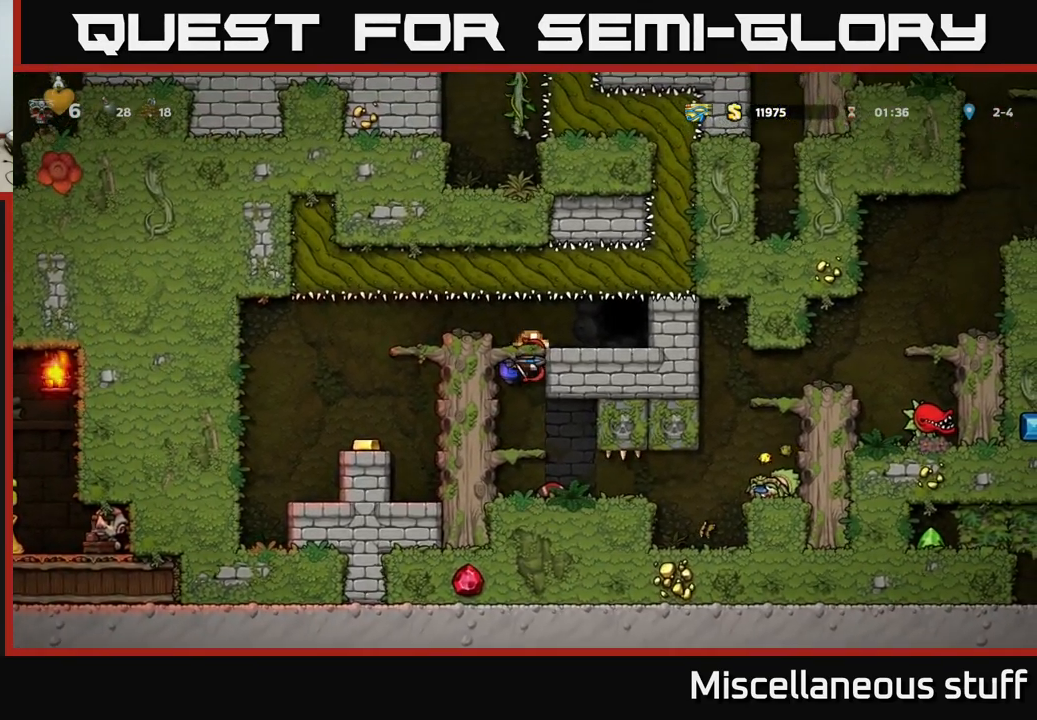
{"buttons": [], "left_stick": "center", "events": [[167, "A", "down"], [217, "A", "up"], [483, "DPAD_RIGHT", "up"]]}
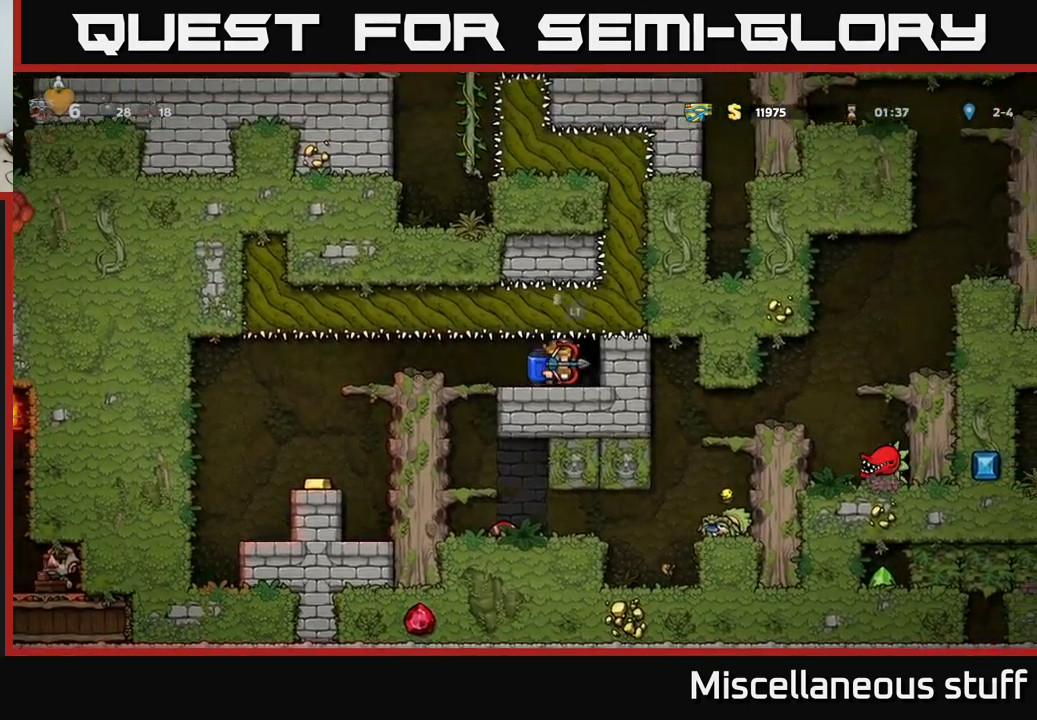
{"buttons": [], "left_stick": "center", "events": [[100, "L2", "down"], [200, "L2", "up"]]}
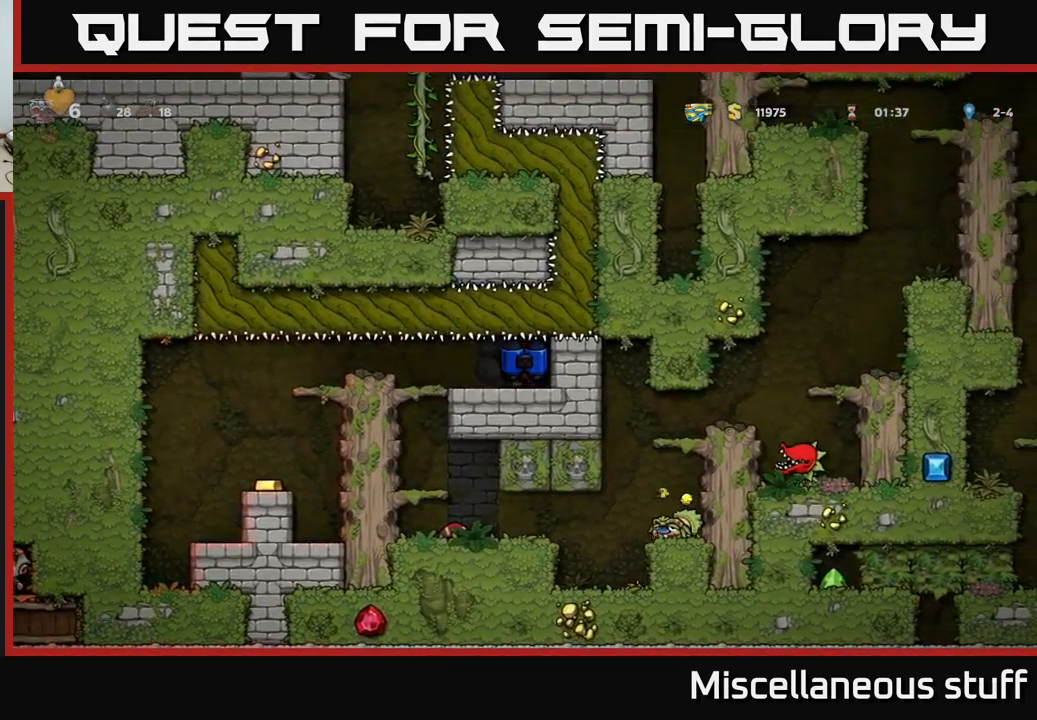
{"buttons": [], "left_stick": "center", "events": []}
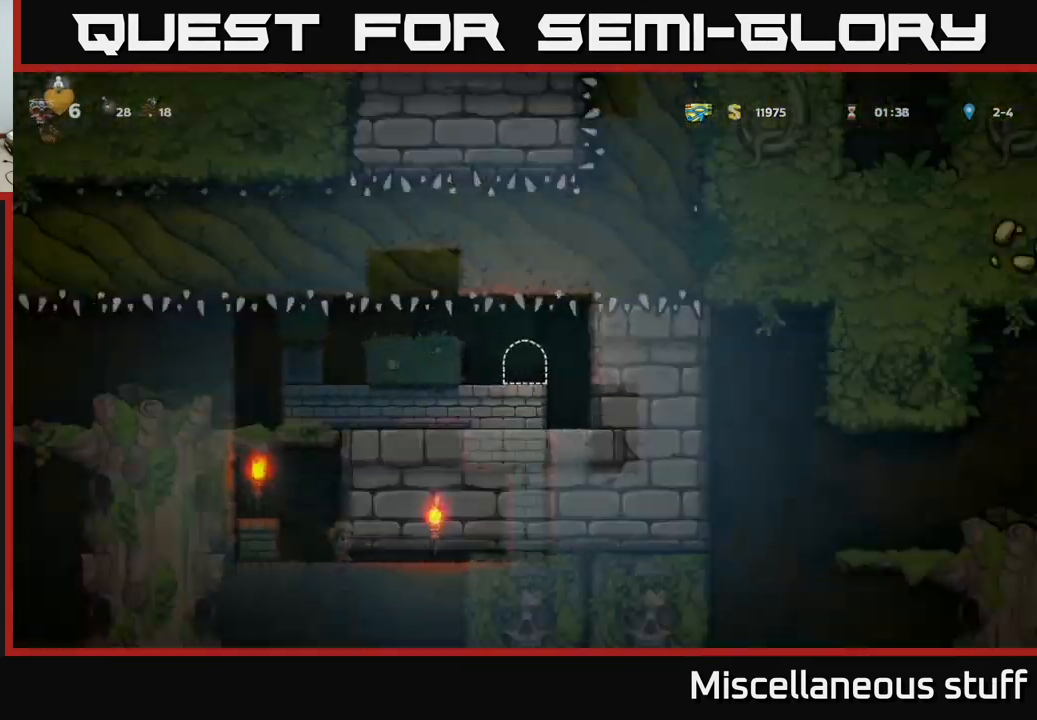
{"buttons": ["DPAD_LEFT"], "left_stick": "center", "events": [[450, "DPAD_LEFT", "down"]]}
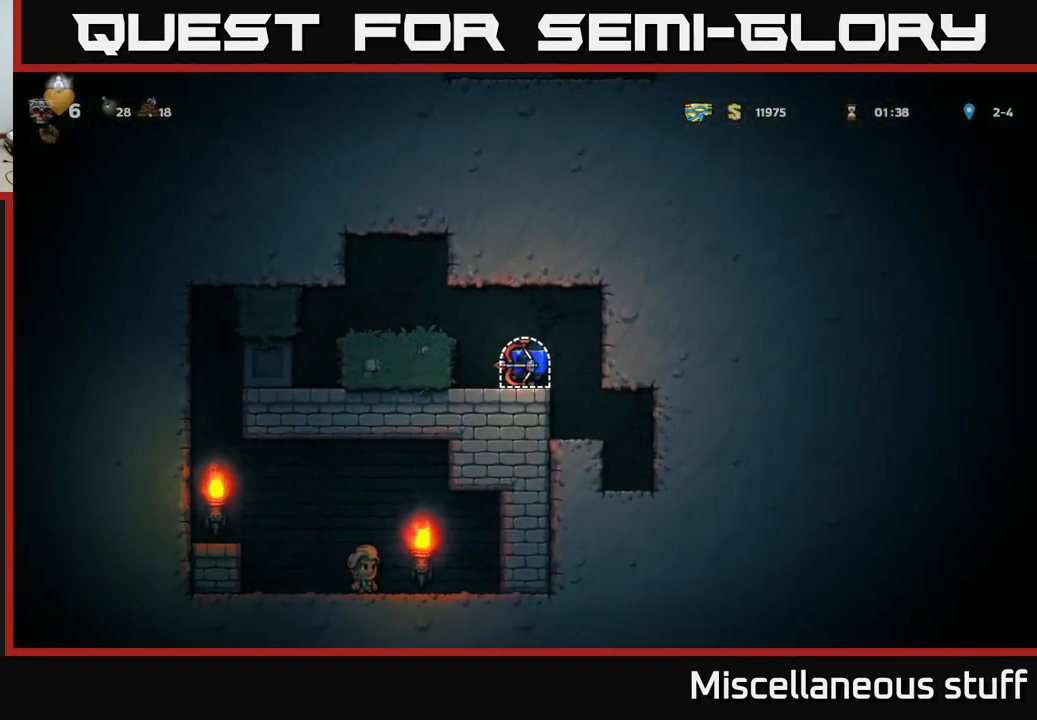
{"buttons": ["DPAD_LEFT"], "left_stick": "center", "events": [[100, "A", "down"], [250, "A", "up"]]}
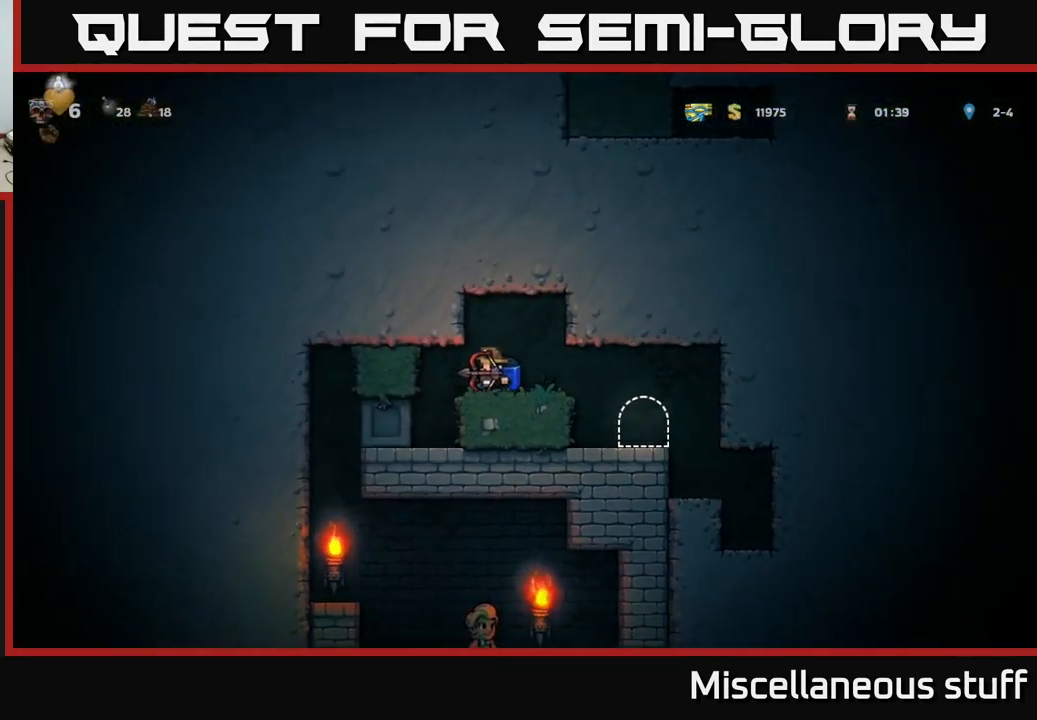
{"buttons": ["DPAD_LEFT"], "left_stick": "center", "events": [[133, "DPAD_LEFT", "up"], [383, "DPAD_LEFT", "down"]]}
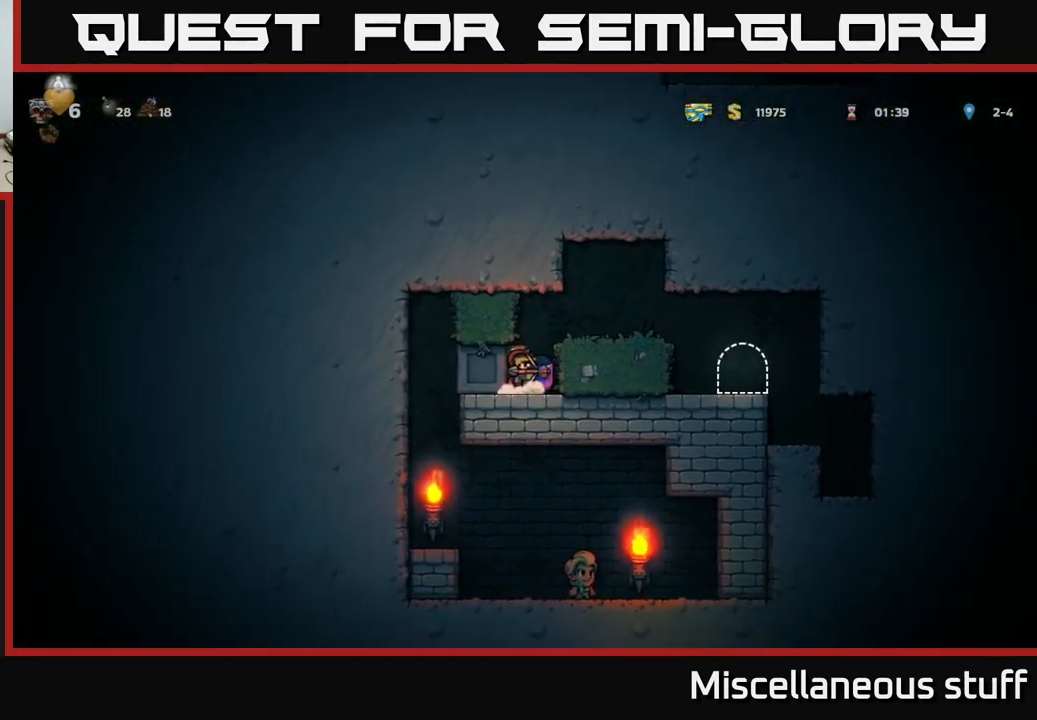
{"buttons": ["DPAD_LEFT"], "left_stick": "center", "events": []}
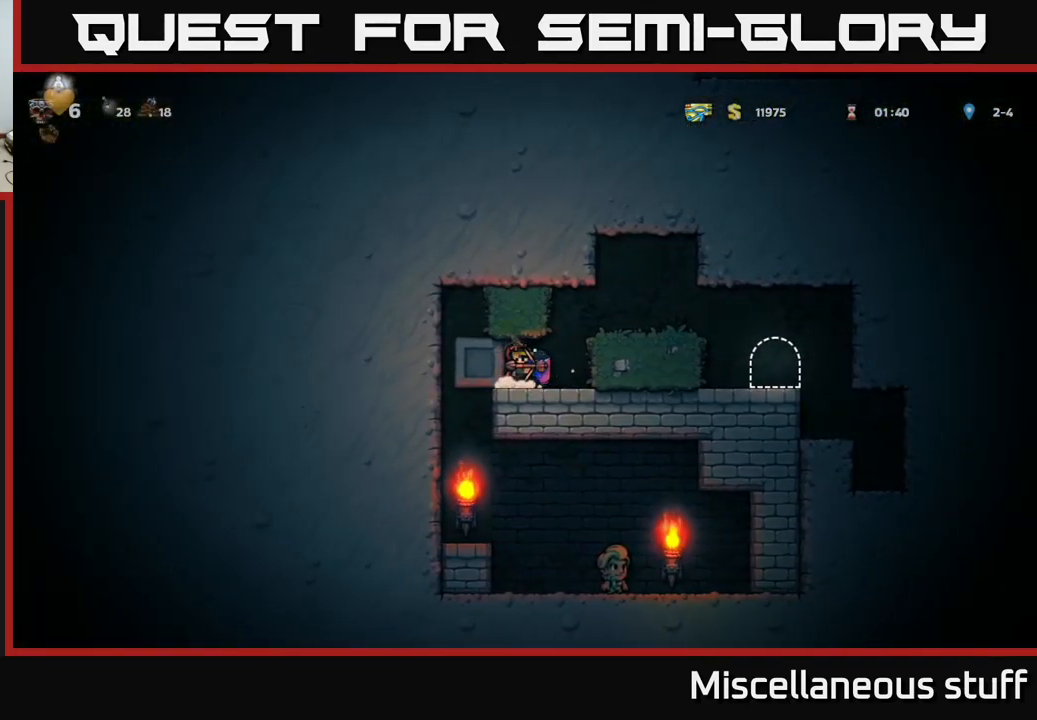
{"buttons": ["DPAD_LEFT"], "left_stick": "center", "events": []}
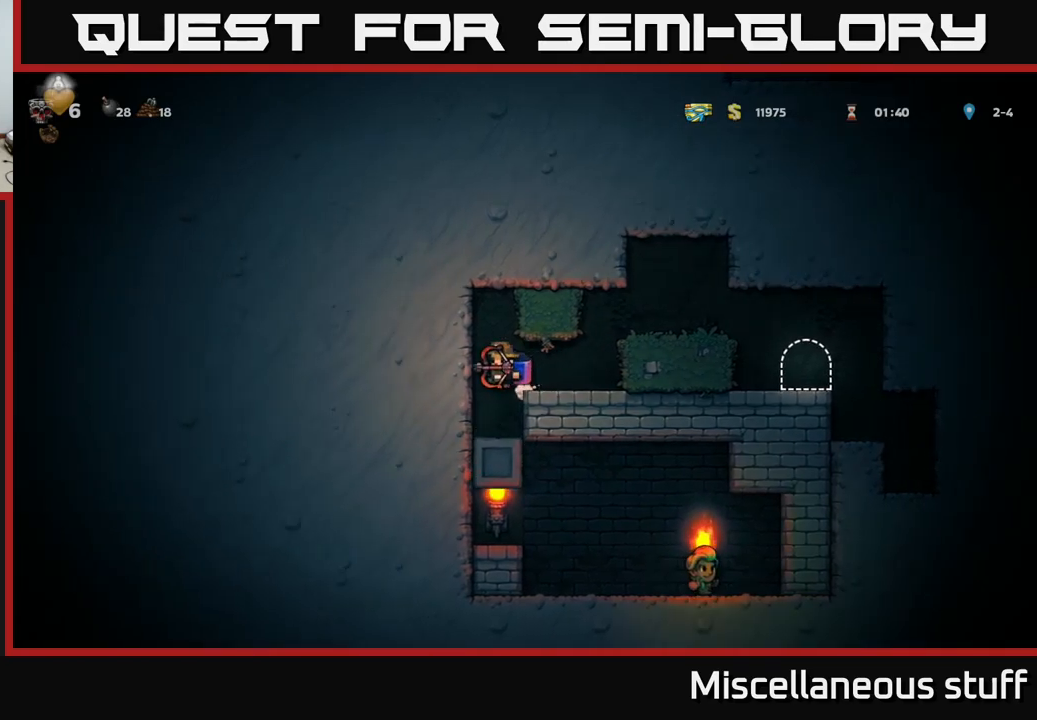
{"buttons": ["DPAD_RIGHT"], "left_stick": "center", "events": [[84, "DPAD_LEFT", "up"], [300, "DPAD_RIGHT", "down"]]}
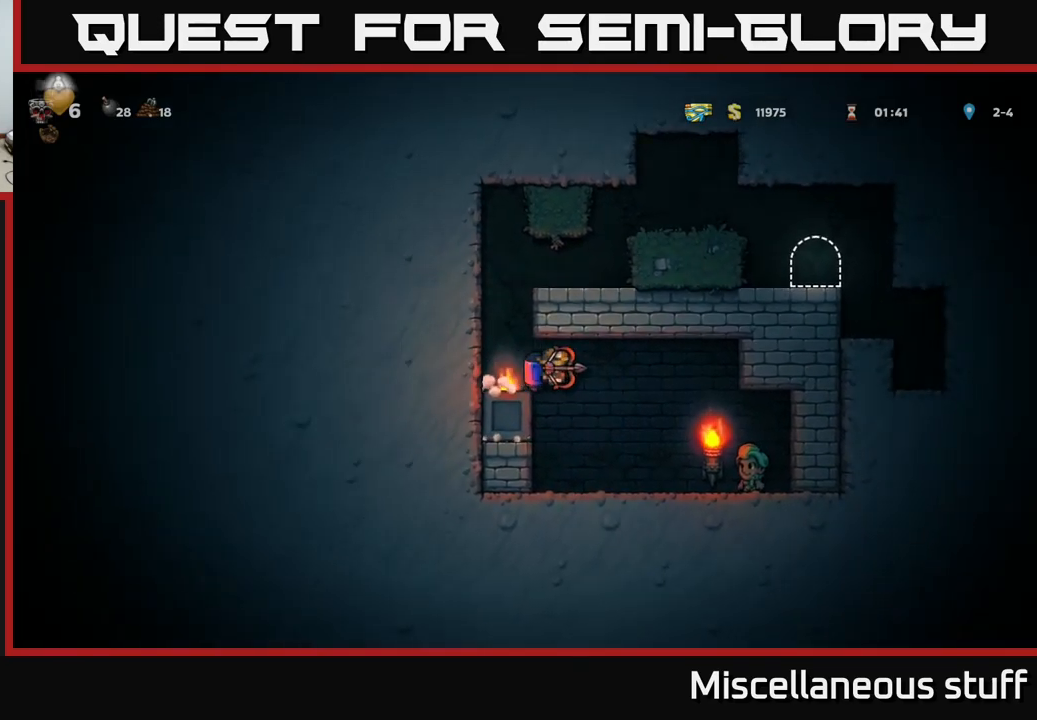
{"buttons": ["A", "DPAD_LEFT"], "left_stick": "center", "events": [[217, "DPAD_RIGHT", "up"], [300, "DPAD_LEFT", "down"], [417, "A", "down"]]}
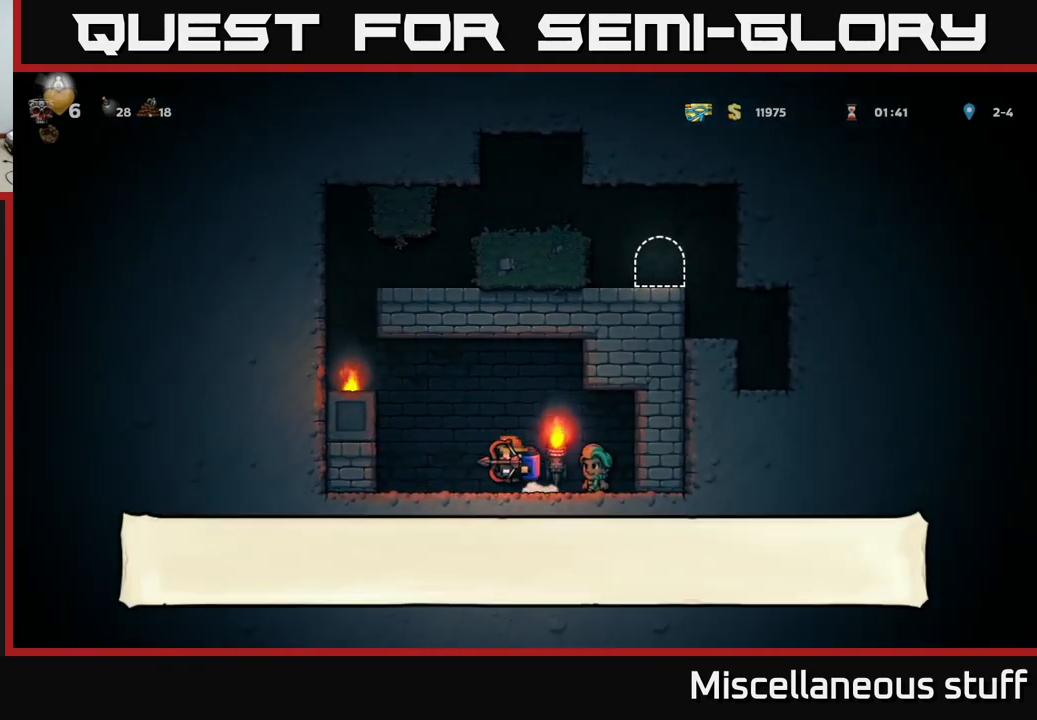
{"buttons": [], "left_stick": "center", "events": [[34, "A", "up"], [100, "A", "down"], [234, "A", "up"], [450, "DPAD_LEFT", "up"]]}
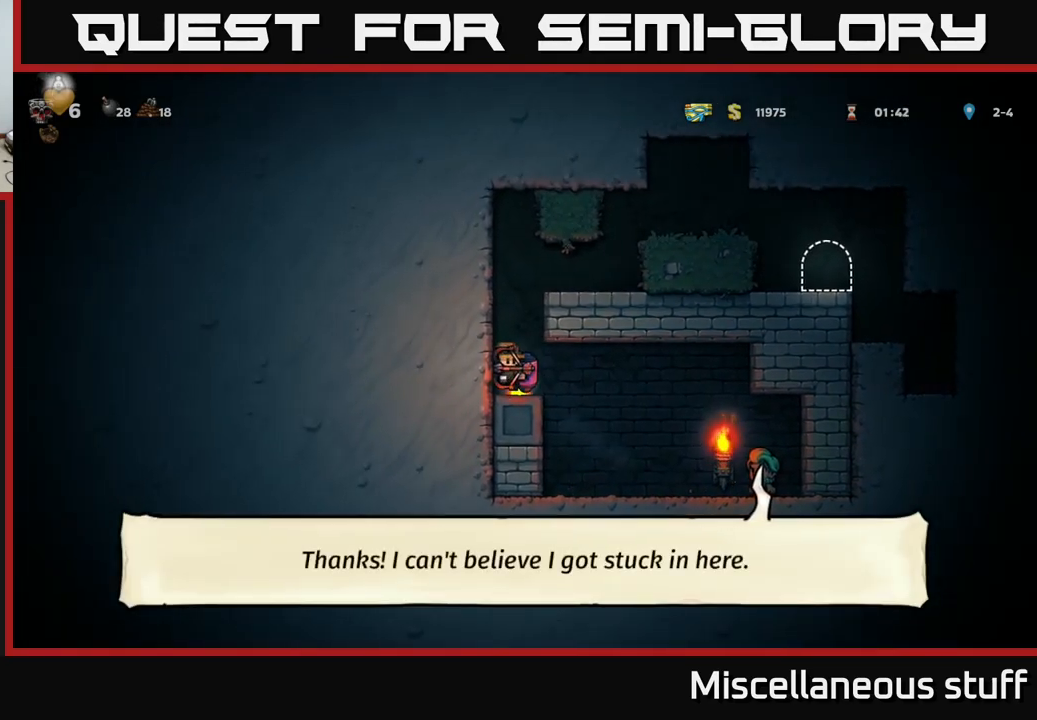
{"buttons": ["DPAD_RIGHT"], "left_stick": "center", "events": [[134, "A", "down"], [234, "A", "up"], [350, "A", "down"], [400, "DPAD_RIGHT", "down"], [484, "A", "up"]]}
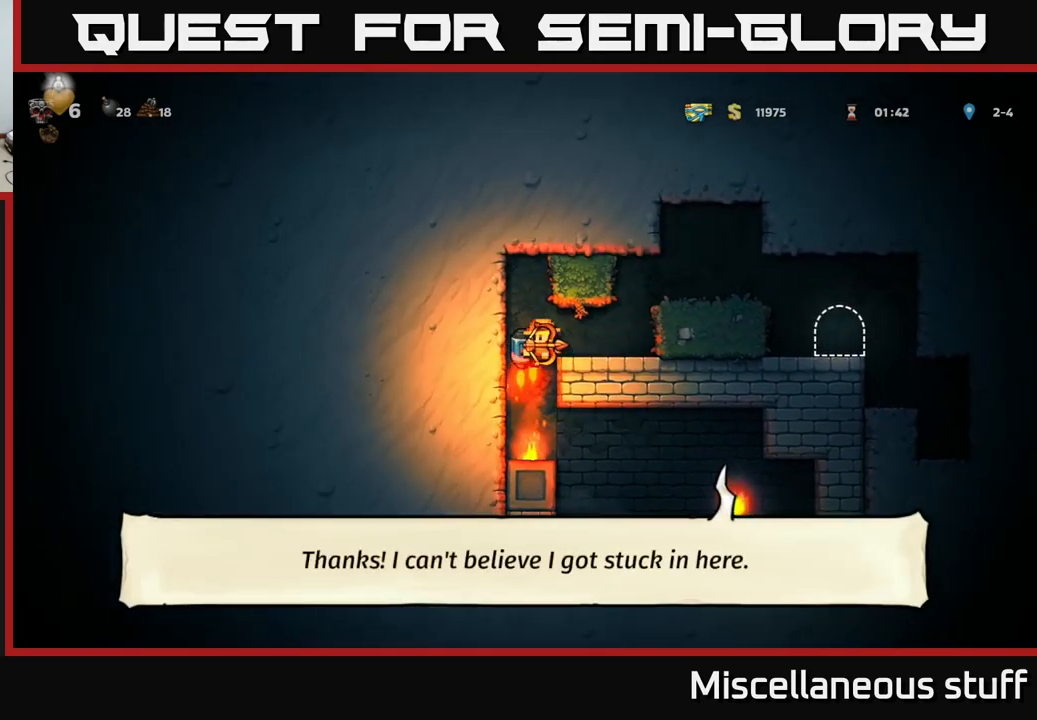
{"buttons": ["DPAD_RIGHT"], "left_stick": "center", "events": [[134, "DPAD_RIGHT", "up"], [467, "DPAD_RIGHT", "down"]]}
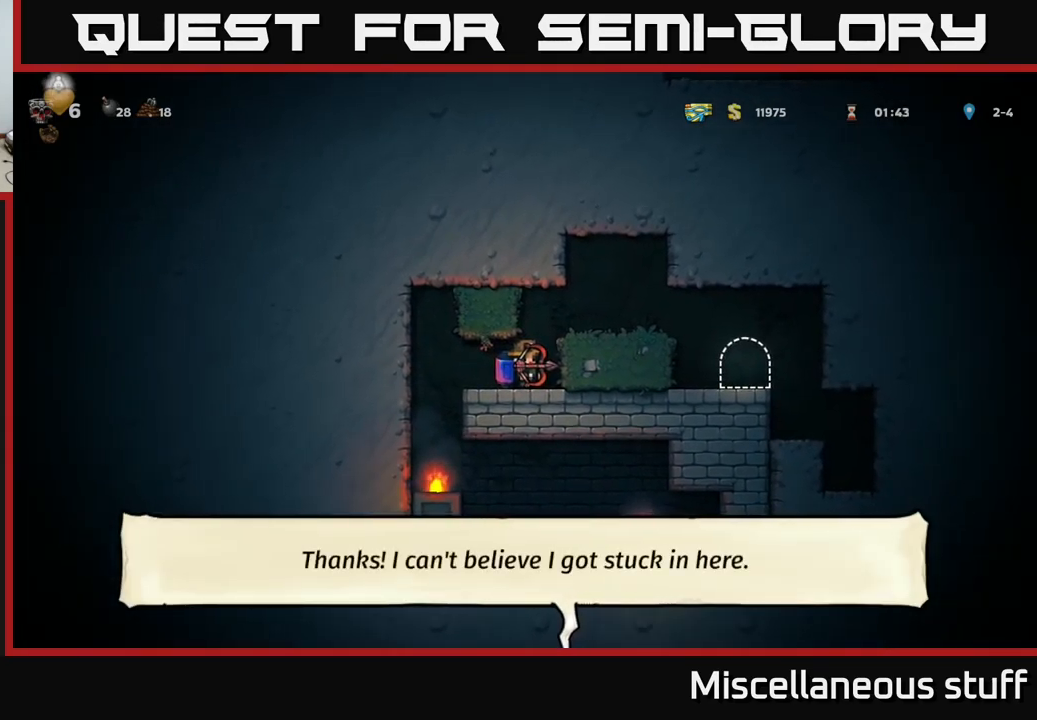
{"buttons": [], "left_stick": "center", "events": [[134, "DPAD_RIGHT", "up"], [200, "DPAD_LEFT", "down"], [300, "DPAD_LEFT", "up"]]}
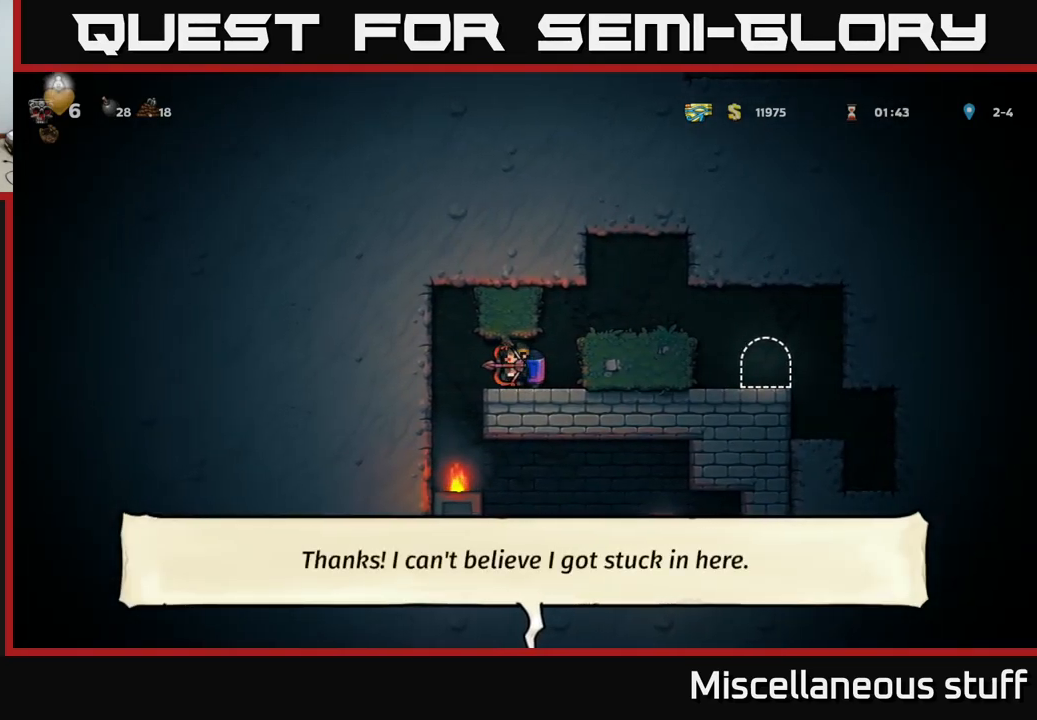
{"buttons": ["DPAD_RIGHT"], "left_stick": "center", "events": [[67, "DPAD_RIGHT", "down"], [267, "A", "down"], [300, "DPAD_RIGHT", "up"], [467, "DPAD_RIGHT", "down"], [484, "A", "up"]]}
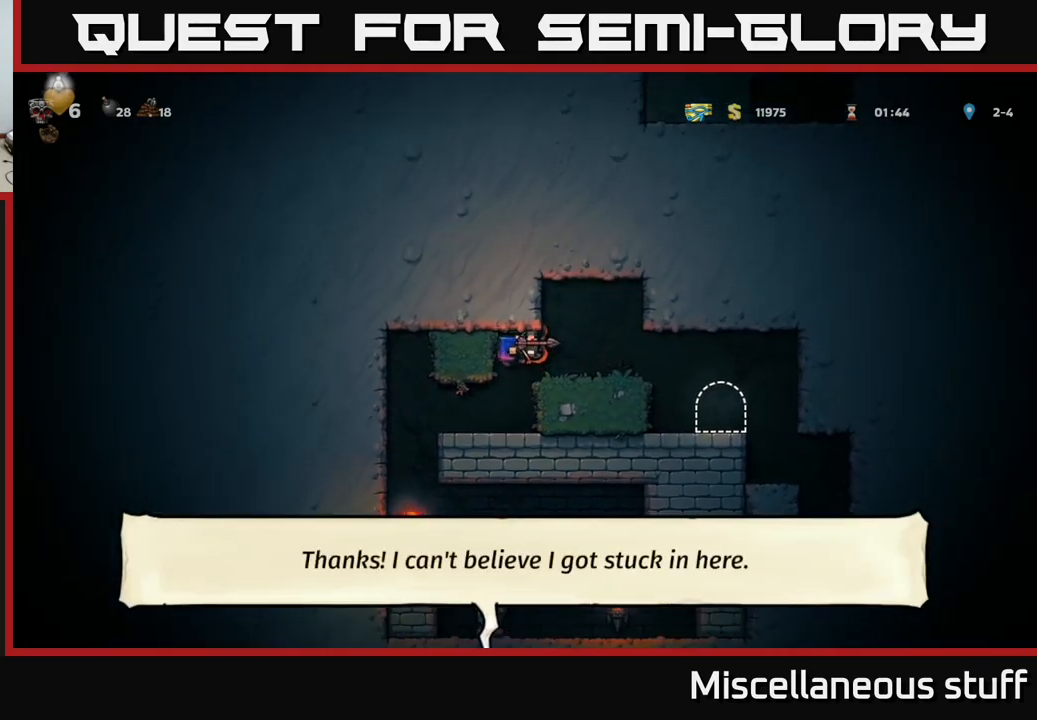
{"buttons": ["DPAD_RIGHT"], "left_stick": "center", "events": [[117, "DPAD_RIGHT", "up"], [434, "DPAD_RIGHT", "down"]]}
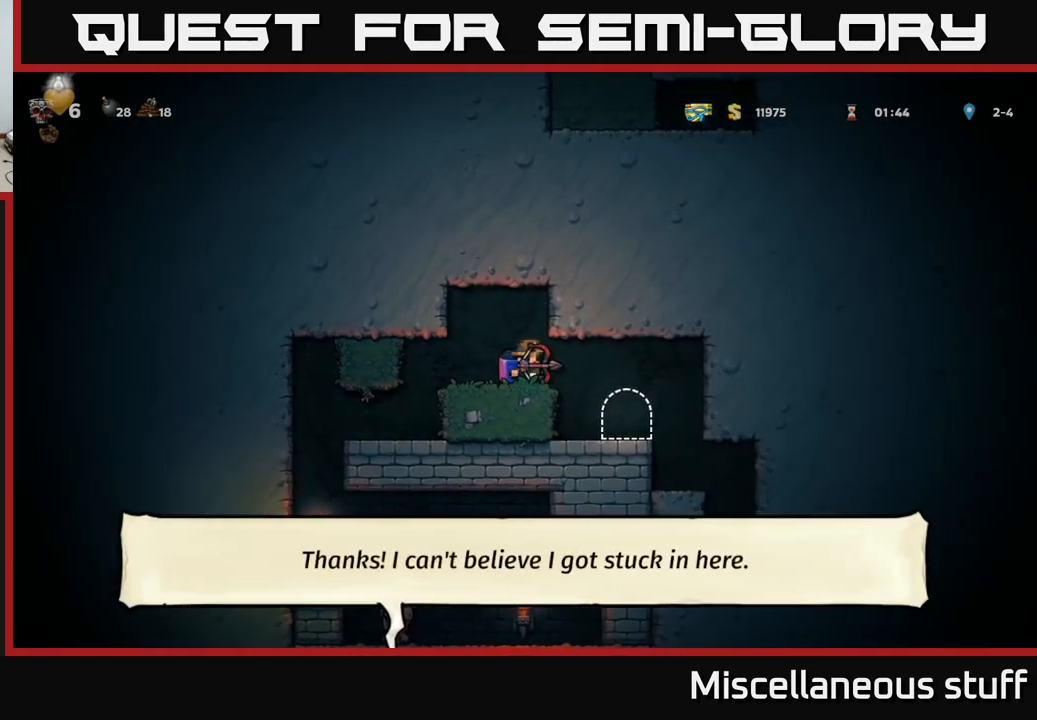
{"buttons": [], "left_stick": "center", "events": [[200, "DPAD_RIGHT", "up"], [300, "DPAD_LEFT", "down"], [384, "DPAD_LEFT", "up"]]}
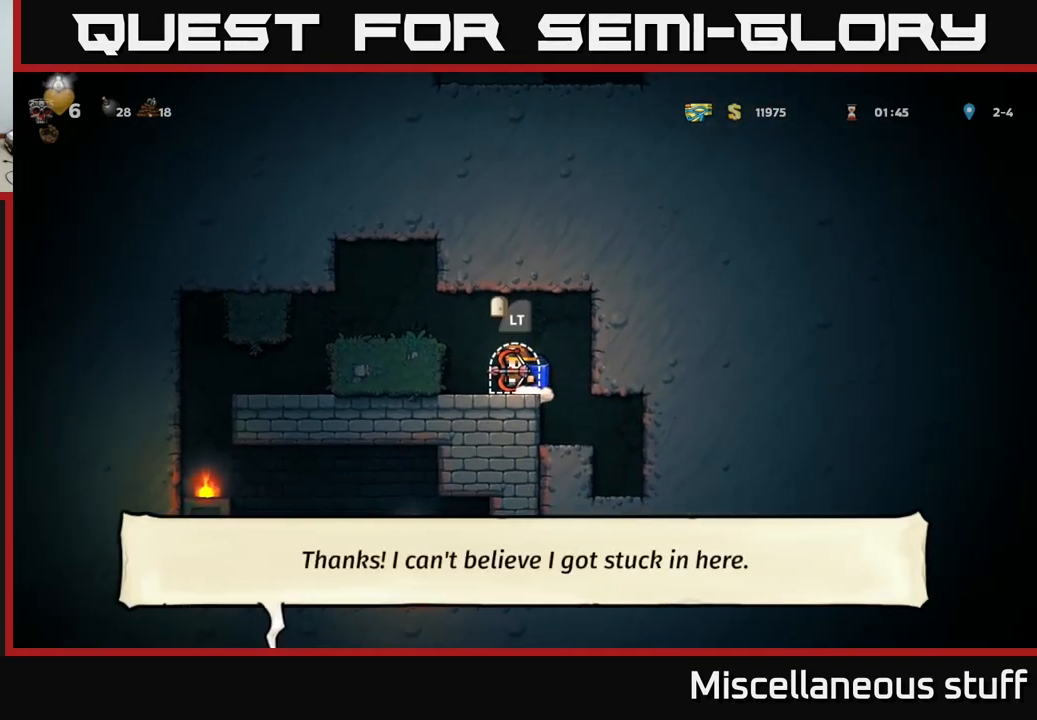
{"buttons": [], "left_stick": "center", "events": []}
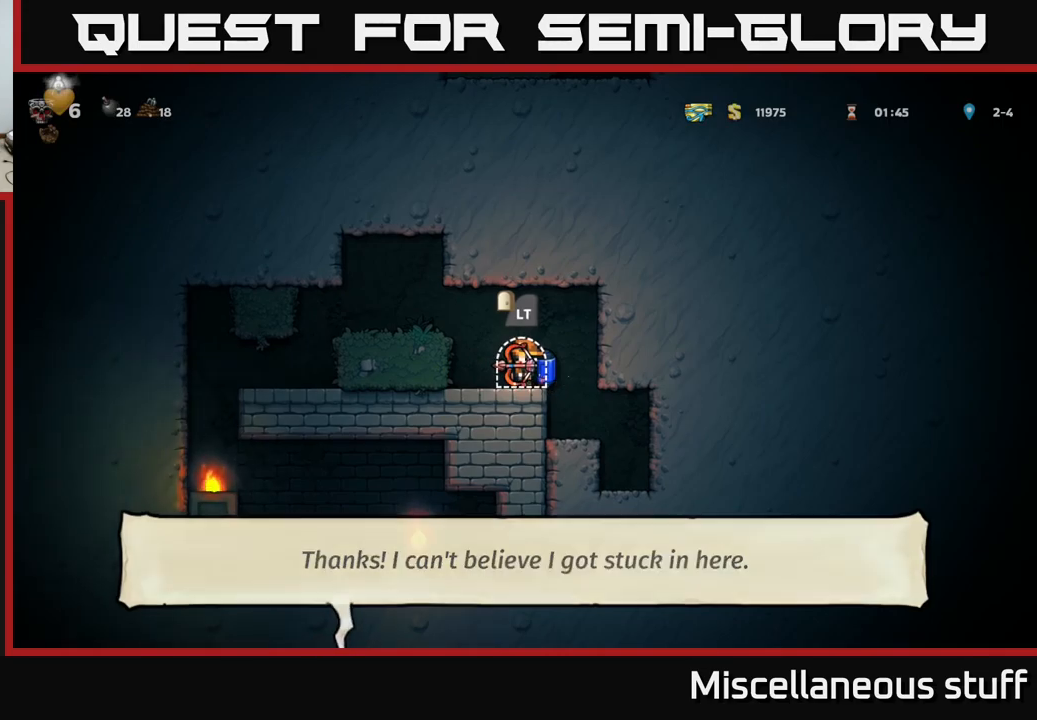
{"buttons": [], "left_stick": "center", "events": [[84, "L2", "down"], [234, "L2", "up"]]}
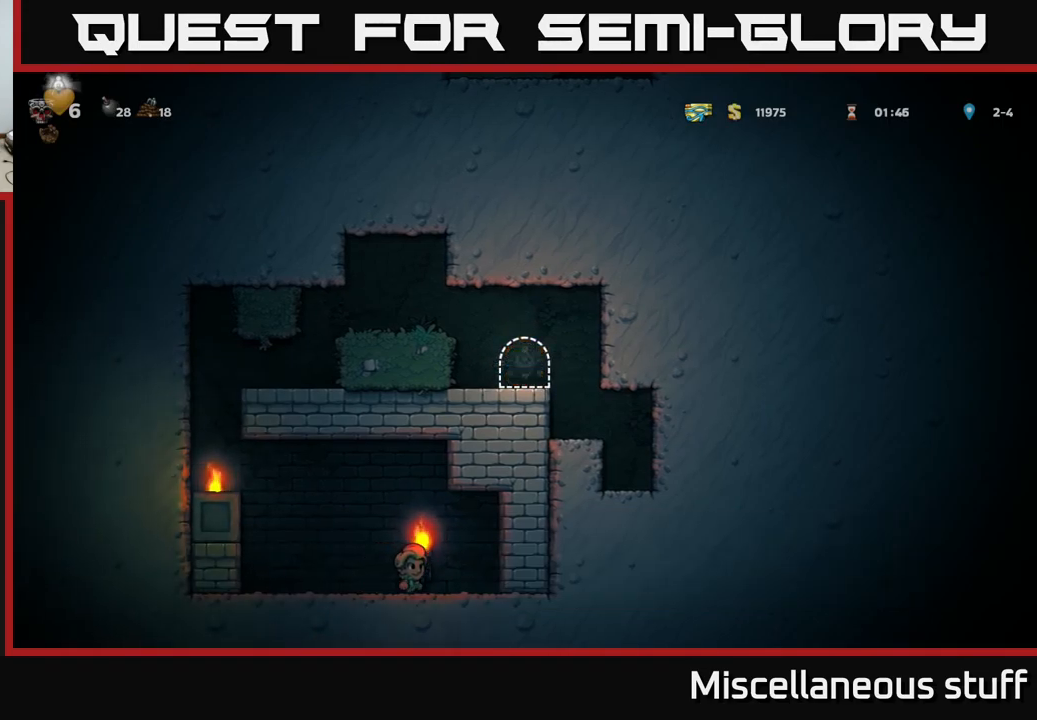
{"buttons": [], "left_stick": "center", "events": []}
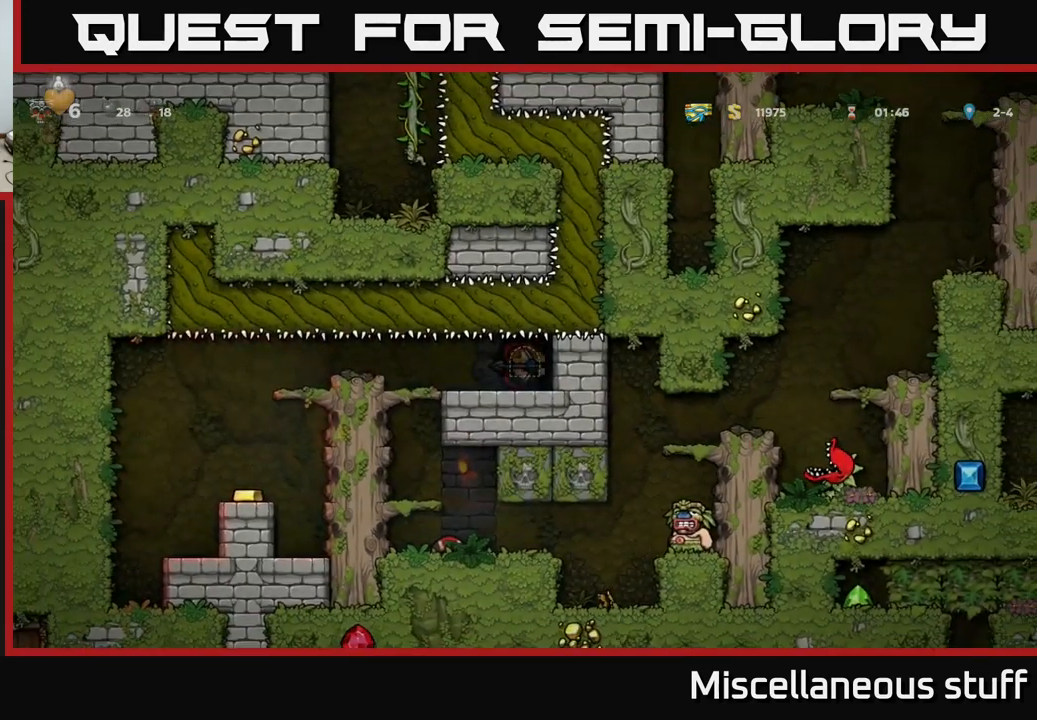
{"buttons": ["DPAD_LEFT"], "left_stick": "center", "events": [[467, "DPAD_LEFT", "down"]]}
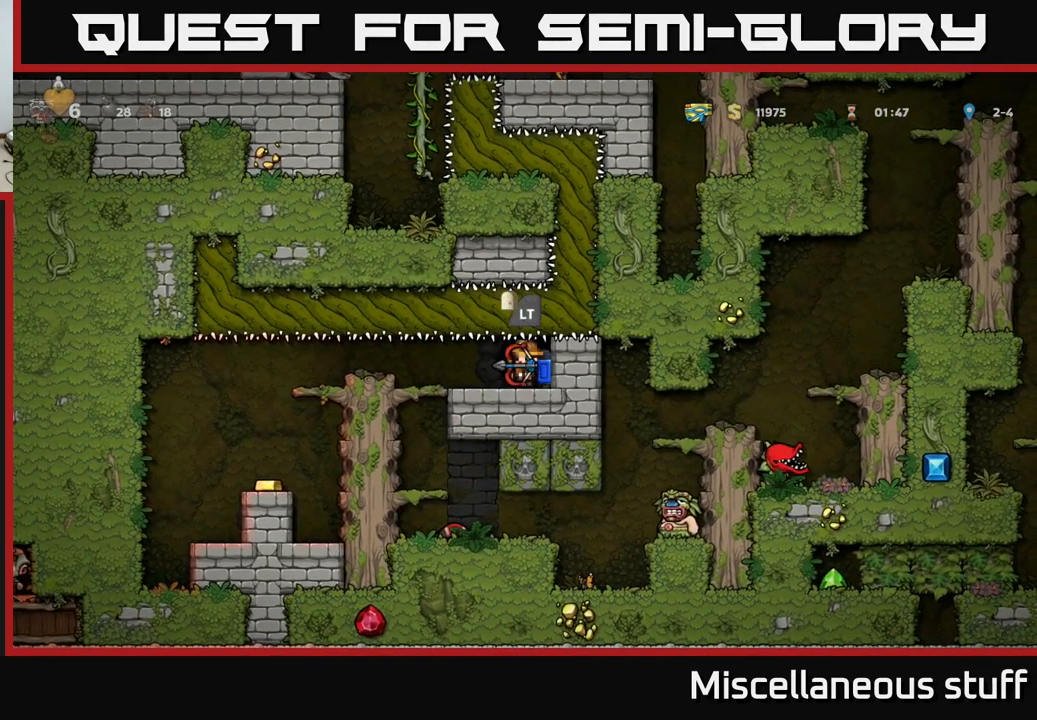
{"buttons": ["DPAD_LEFT"], "left_stick": "center", "events": []}
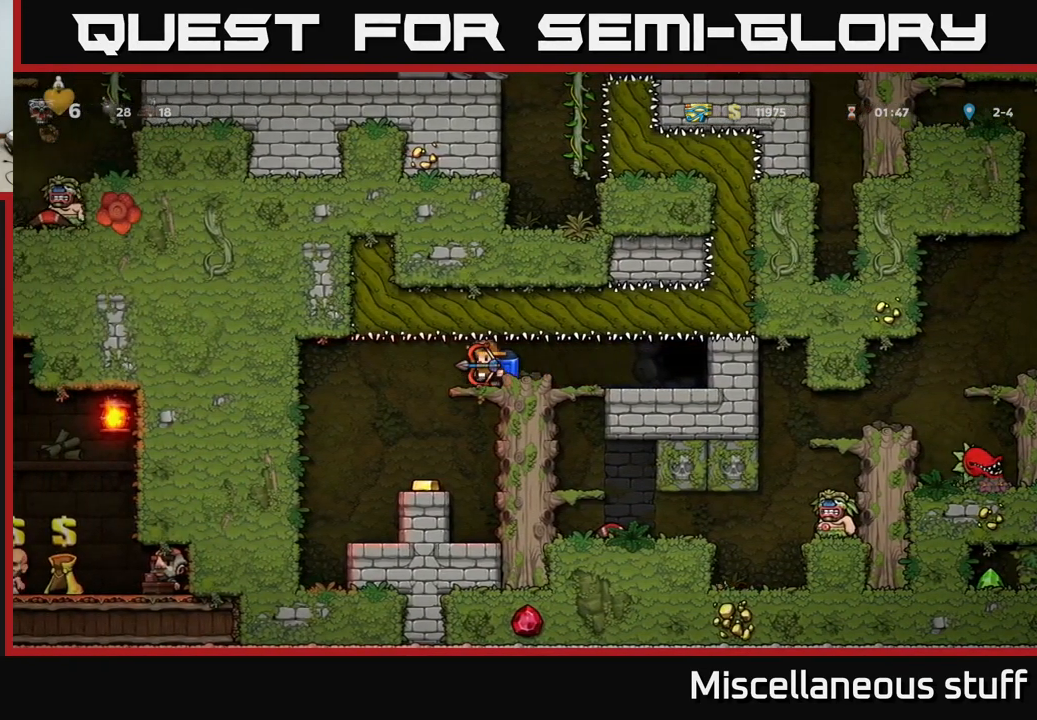
{"buttons": [], "left_stick": "center", "events": [[84, "DPAD_LEFT", "up"]]}
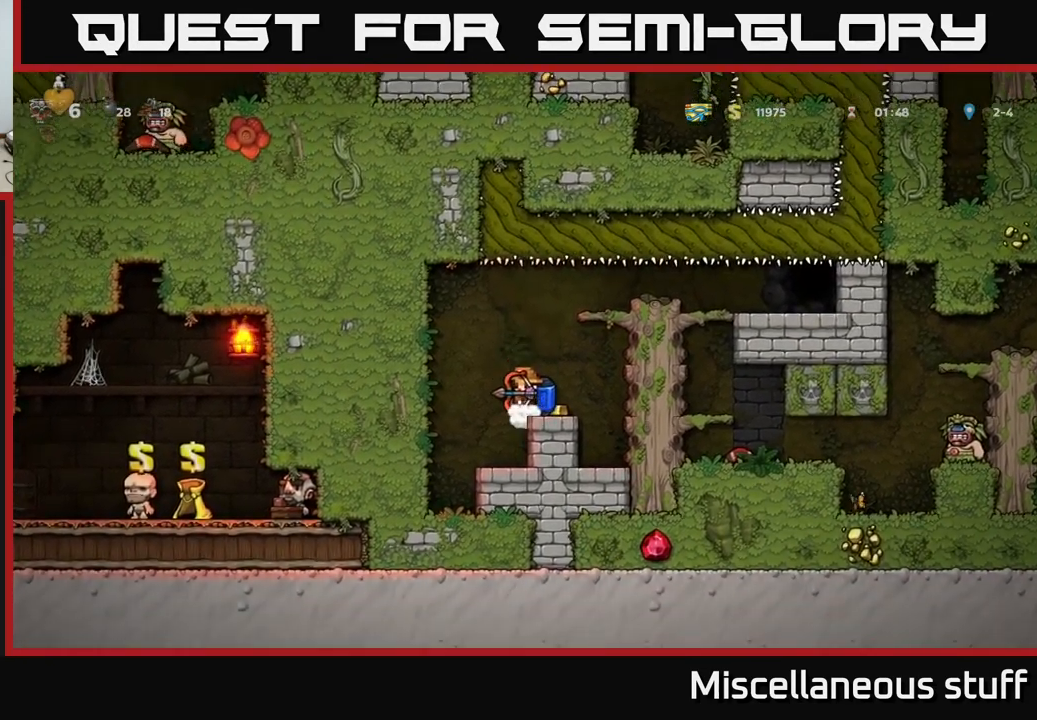
{"buttons": [], "left_stick": "center", "events": [[300, "DPAD_RIGHT", "down"], [384, "DPAD_RIGHT", "up"]]}
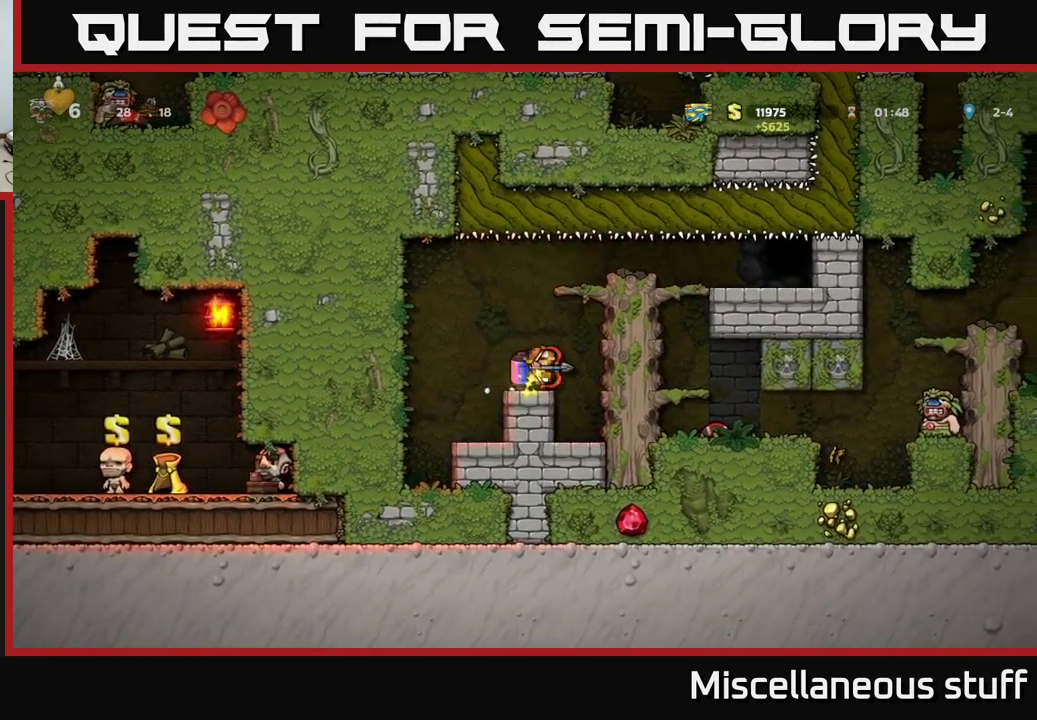
{"buttons": ["DPAD_RIGHT"], "left_stick": "center", "events": [[217, "A", "down"], [367, "A", "up"], [417, "DPAD_RIGHT", "down"]]}